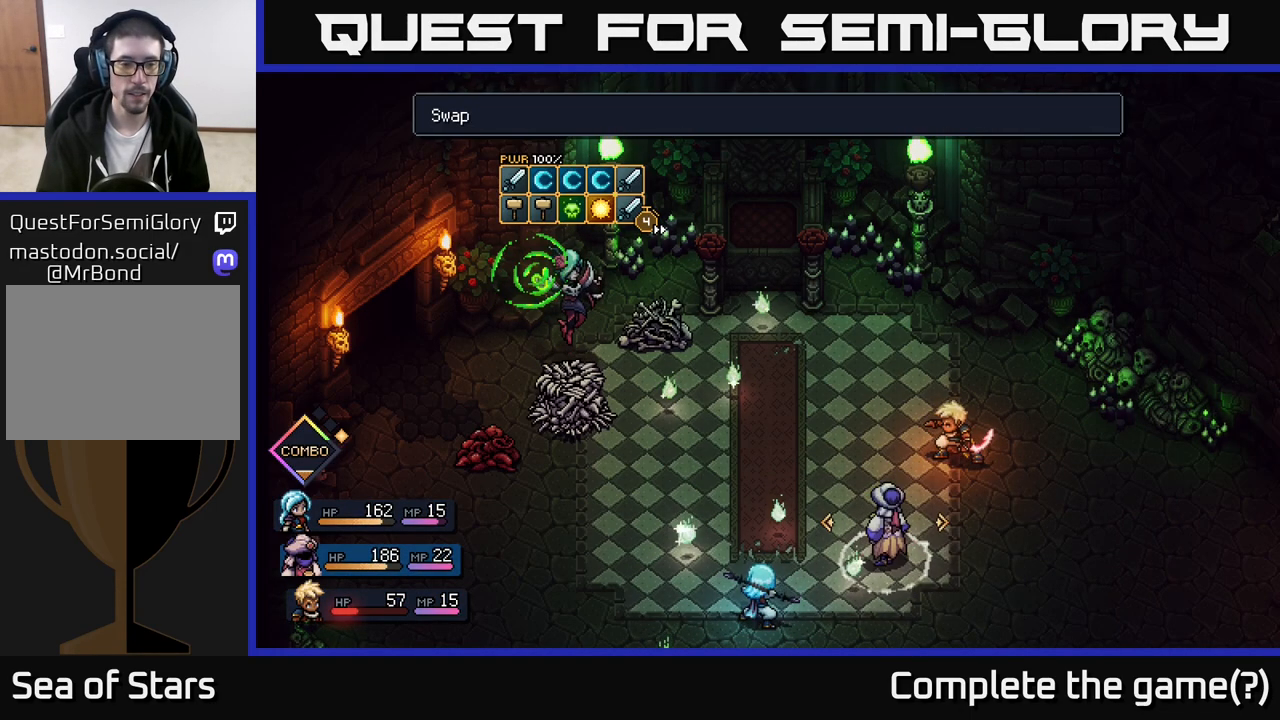
Gameplay with a controller (Xbox layout); each line is a JSON object with the inputs held at the frame after it. "events" lists button and stick changes between this image and that frame as [ms after this image, input, new state], when the widget could be followed in between.
{"buttons": [], "left_stick": "center", "right_stick": "center", "events": [[133, "left_stick", "center"]]}
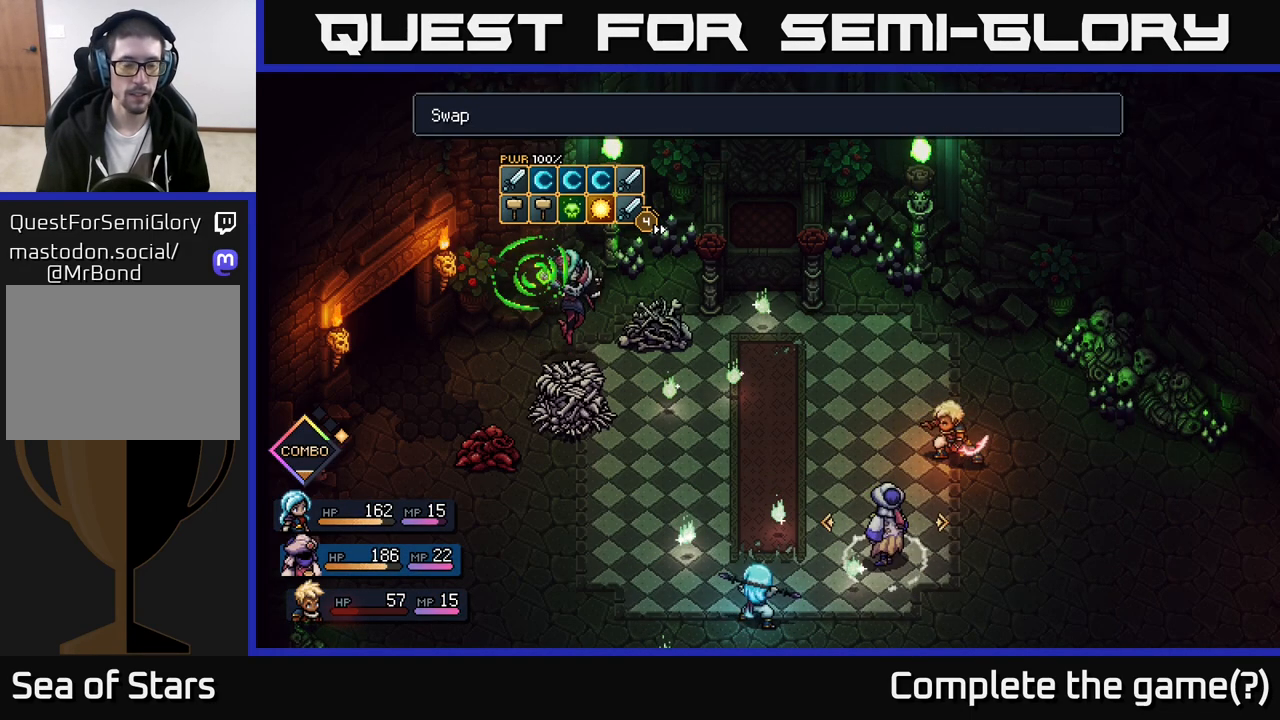
{"buttons": [], "left_stick": "center", "right_stick": "center", "events": [[417, "A", "down"], [483, "A", "up"]]}
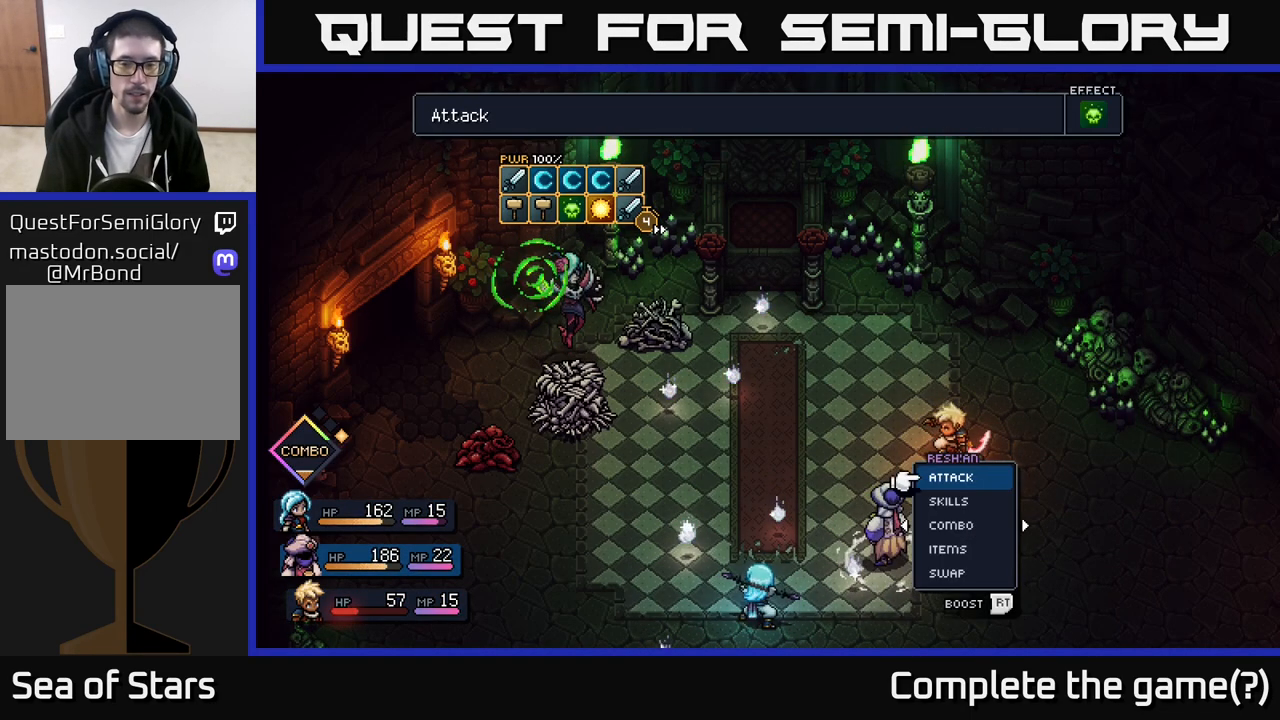
{"buttons": [], "left_stick": "down", "right_stick": "center", "events": [[317, "left_stick", "down"]]}
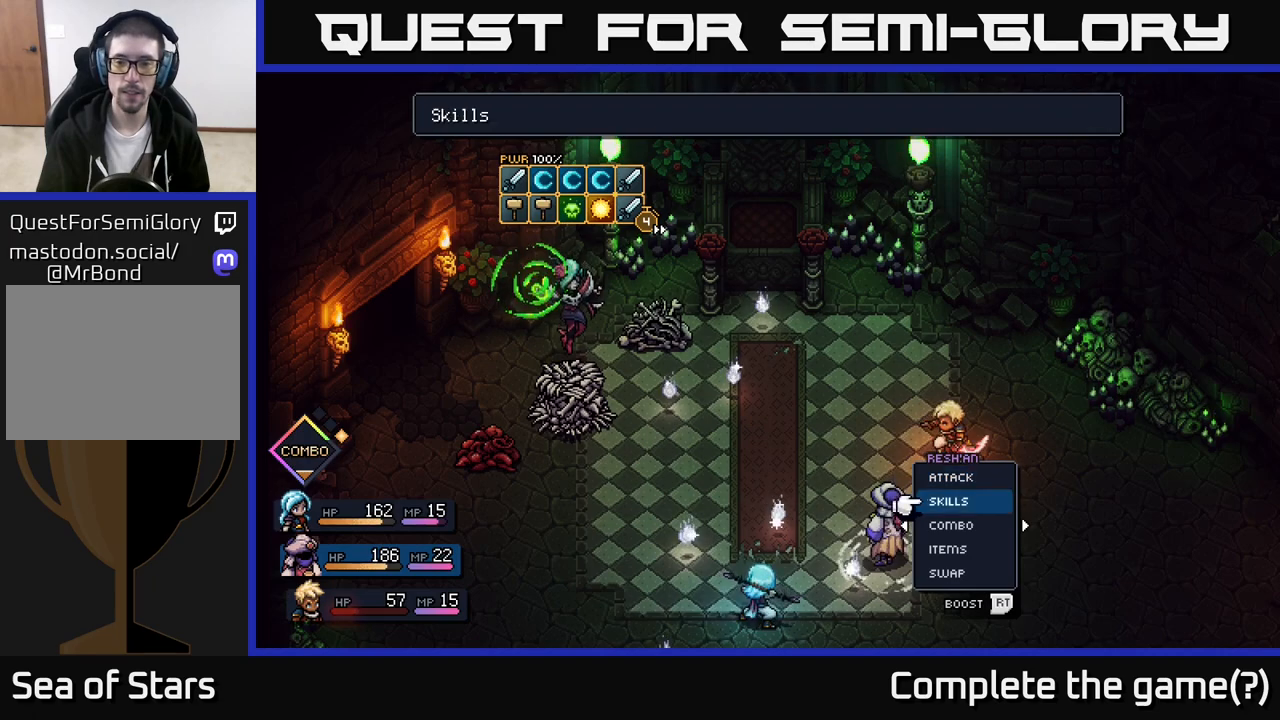
{"buttons": [], "left_stick": "center", "right_stick": "center", "events": [[33, "left_stick", "center"], [117, "left_stick", "down"], [217, "A", "down"], [267, "left_stick", "center"], [300, "A", "up"]]}
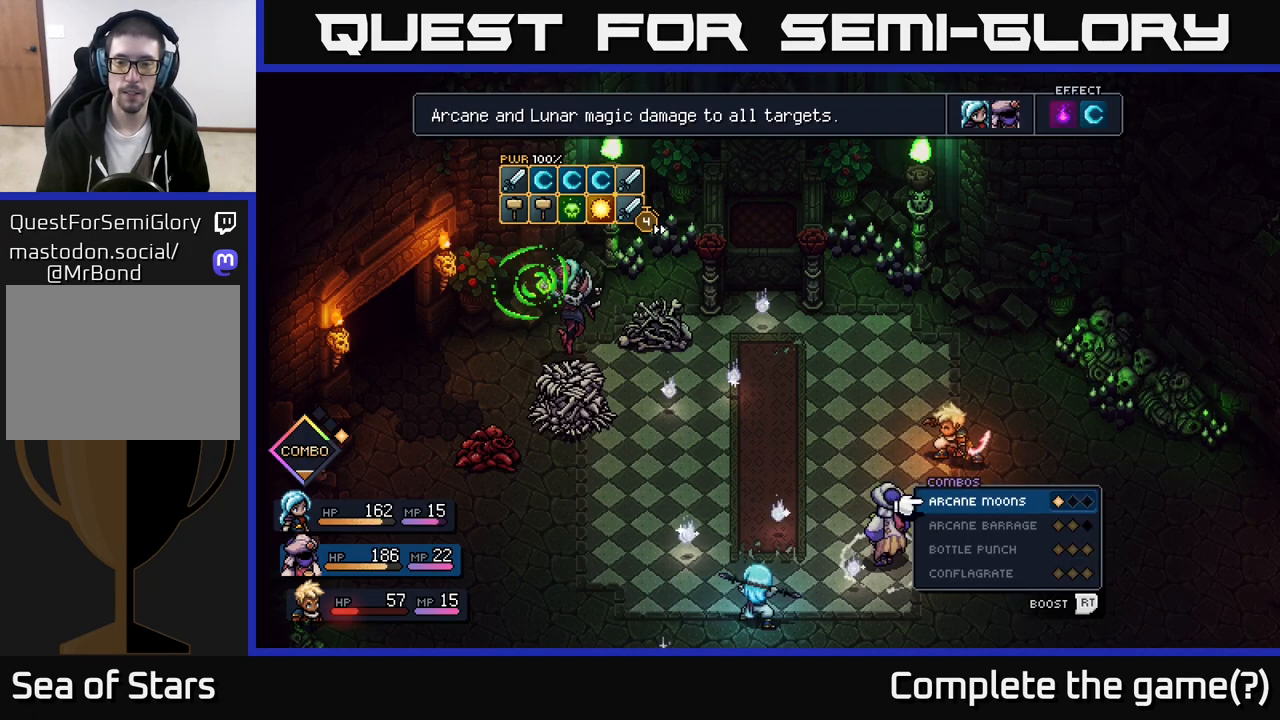
{"buttons": [], "left_stick": "center", "right_stick": "center", "events": []}
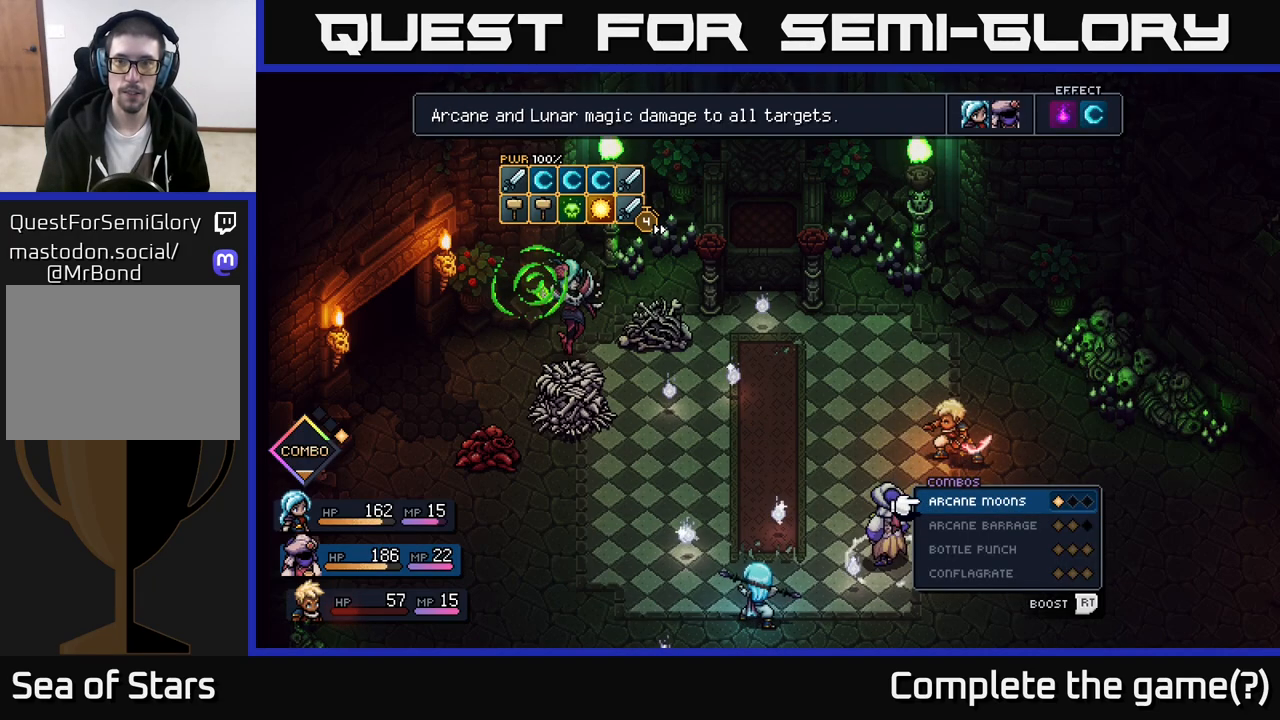
{"buttons": [], "left_stick": "center", "right_stick": "center", "events": []}
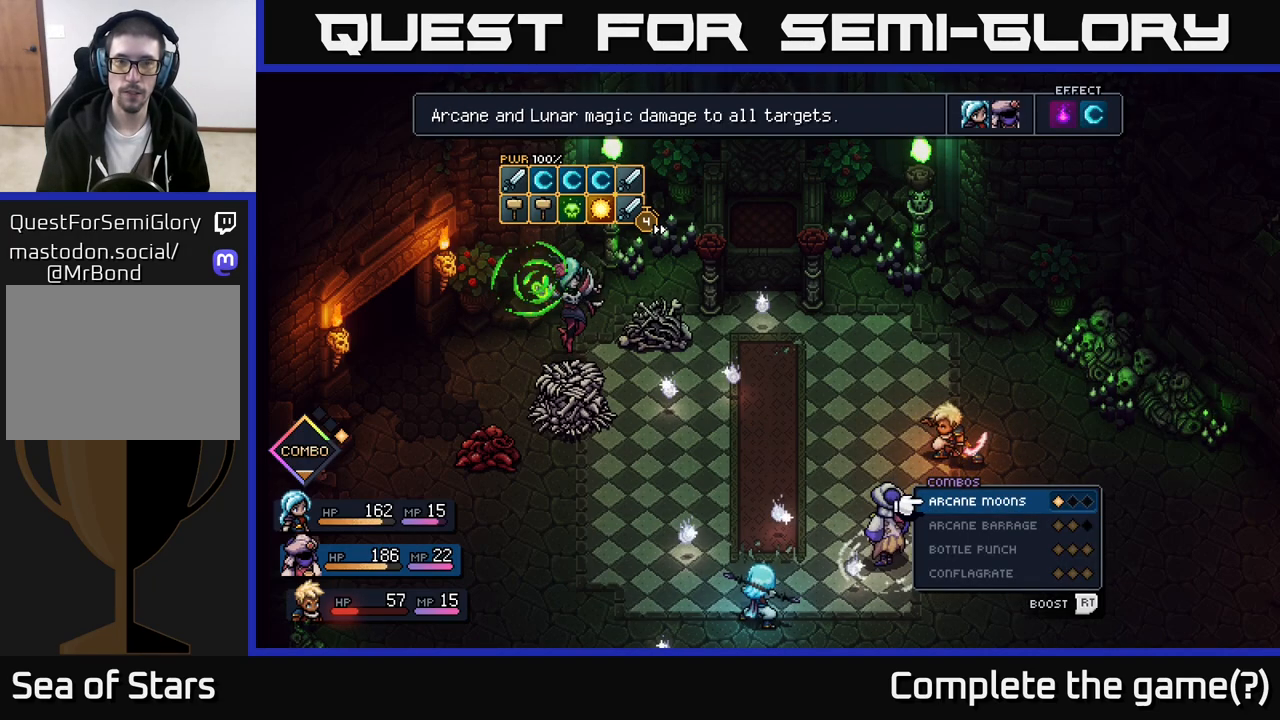
{"buttons": [], "left_stick": "center", "right_stick": "center", "events": []}
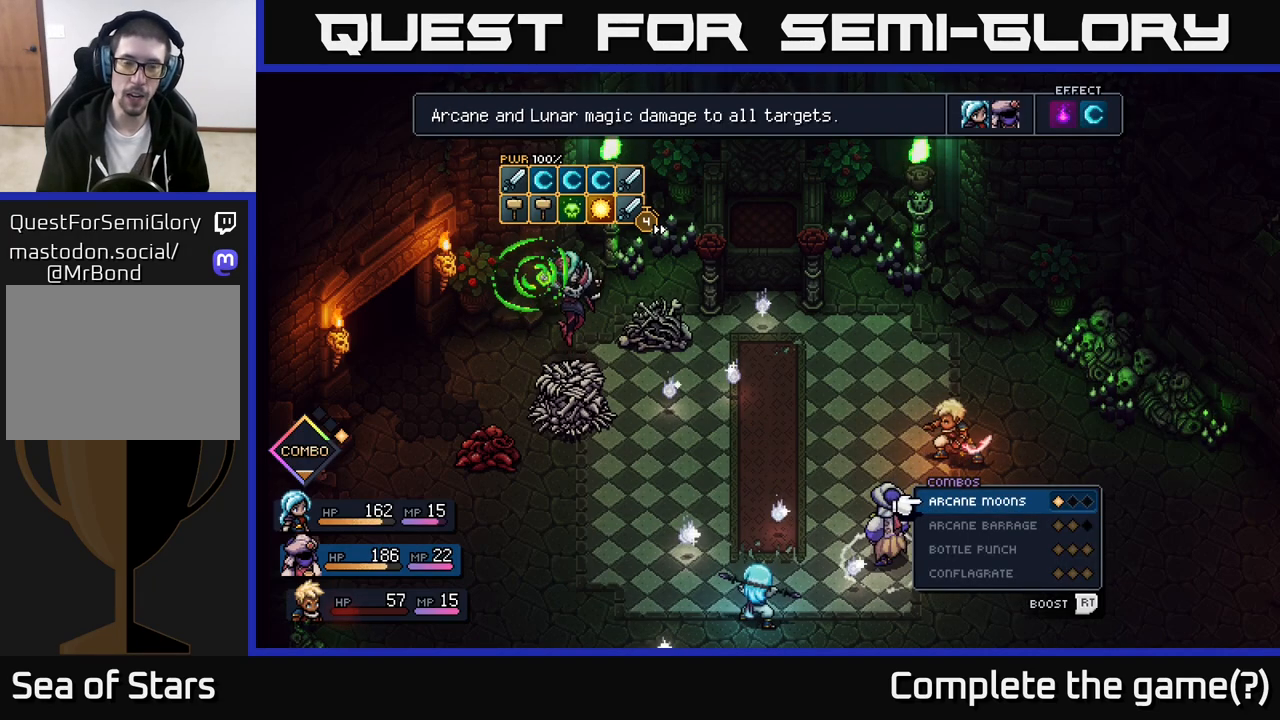
{"buttons": [], "left_stick": "center", "right_stick": "center", "events": []}
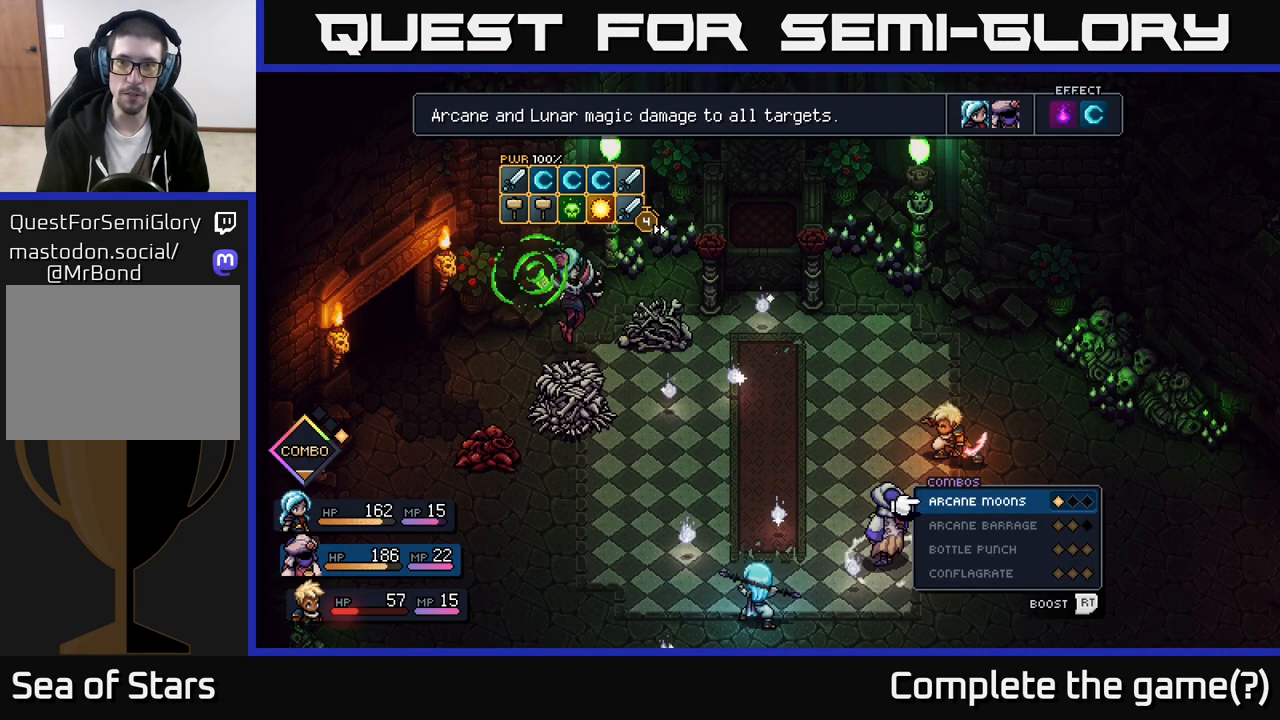
{"buttons": [], "left_stick": "center", "right_stick": "center", "events": []}
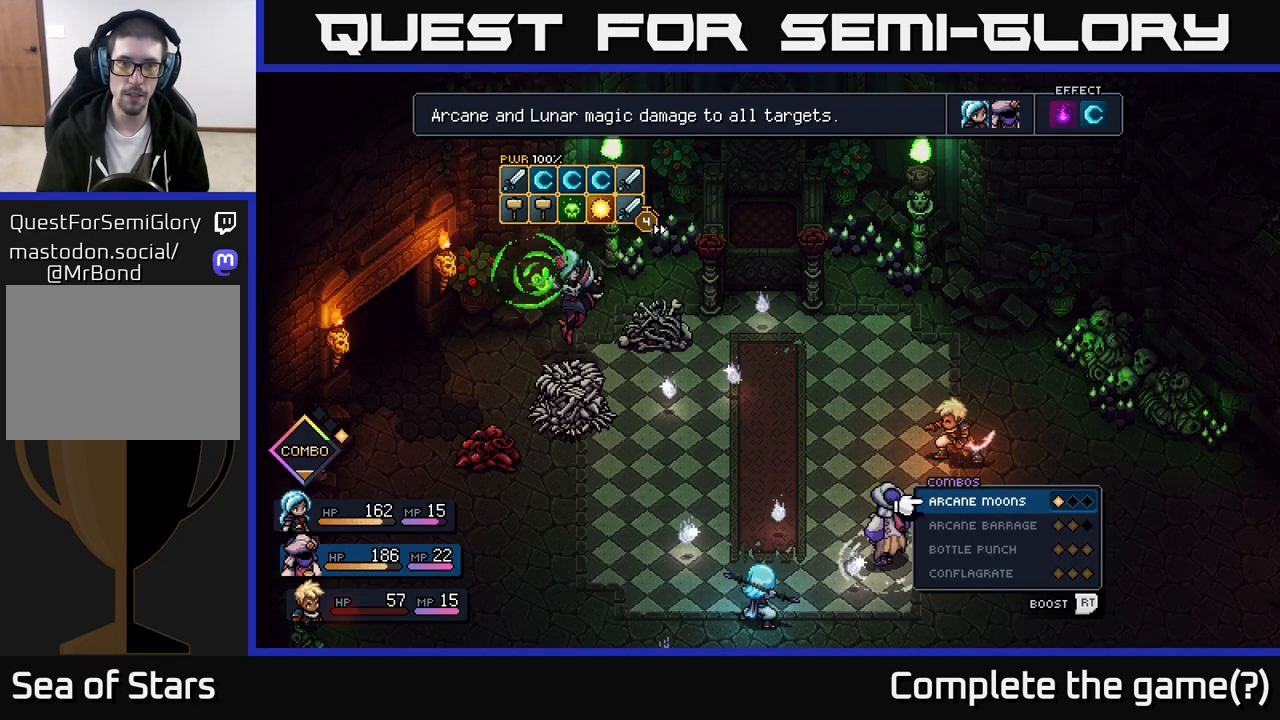
{"buttons": [], "left_stick": "center", "right_stick": "center", "events": []}
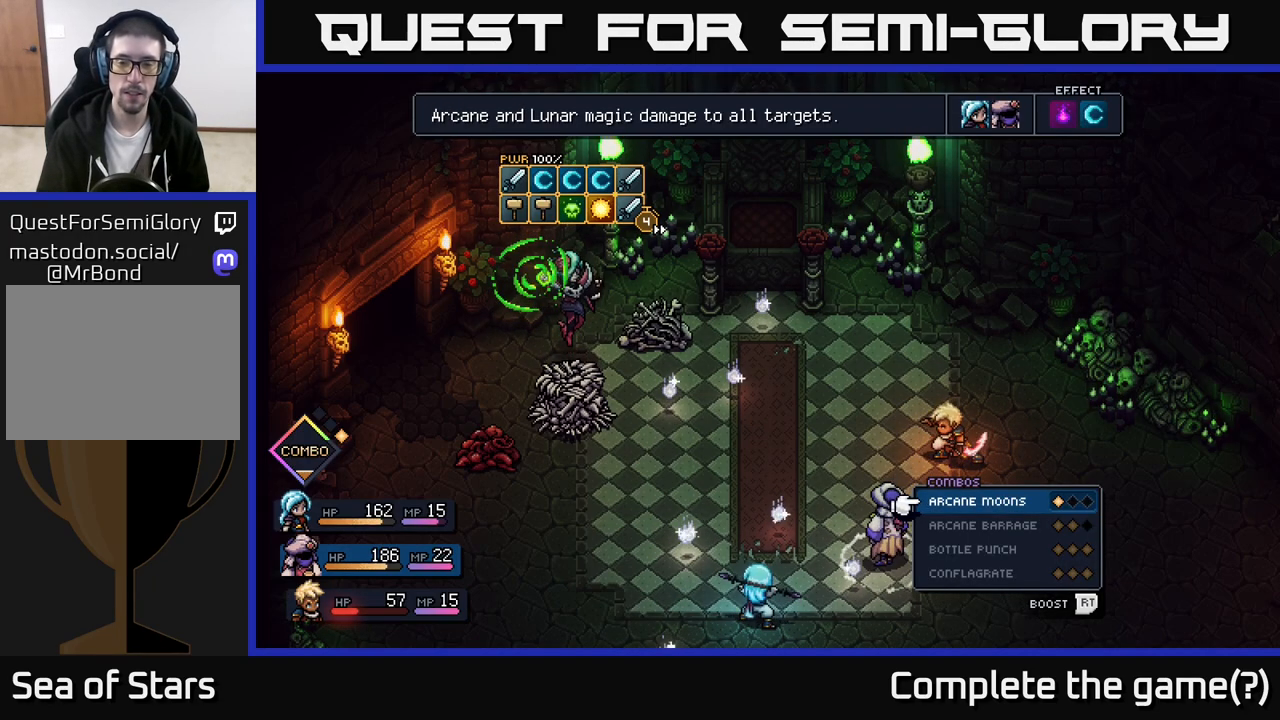
{"buttons": ["B"], "left_stick": "center", "right_stick": "center", "events": [[500, "B", "down"]]}
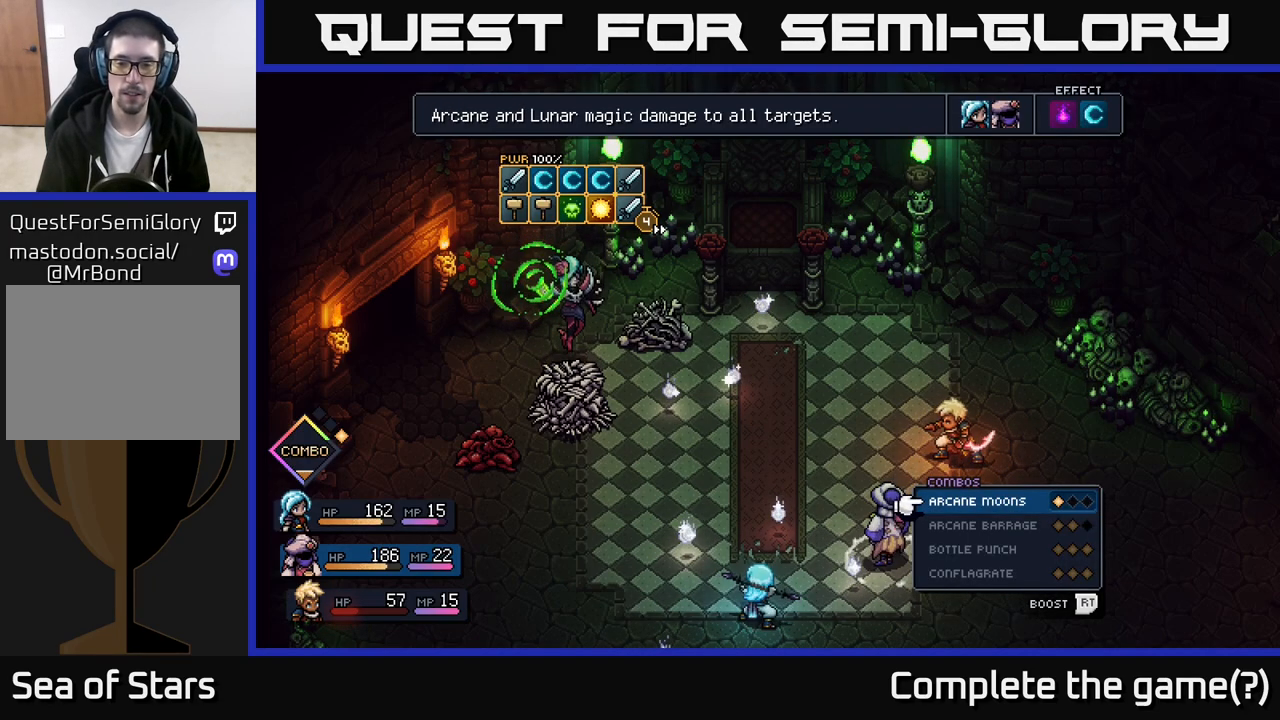
{"buttons": [], "left_stick": "center", "right_stick": "center", "events": [[83, "B", "up"], [300, "left_stick", "down"], [467, "left_stick", "center"]]}
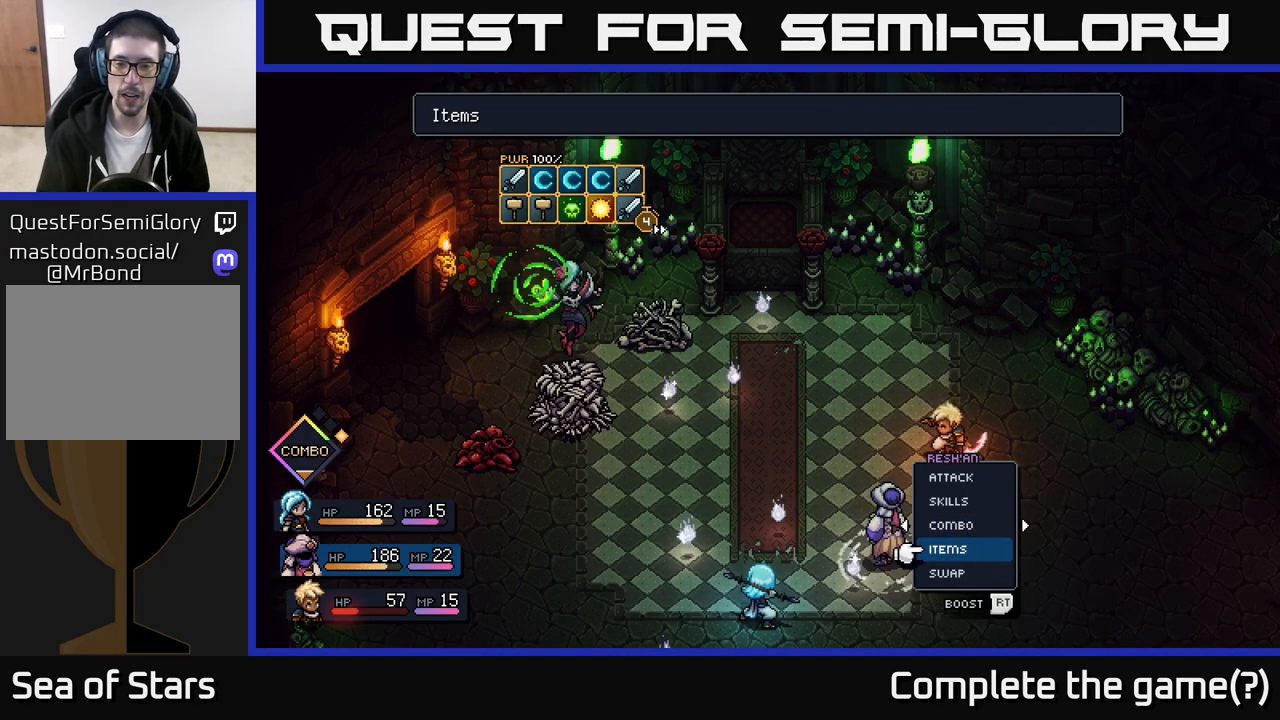
{"buttons": [], "left_stick": "center", "right_stick": "center", "events": [[33, "left_stick", "up"], [183, "left_stick", "center"], [283, "left_stick", "up"], [450, "left_stick", "center"]]}
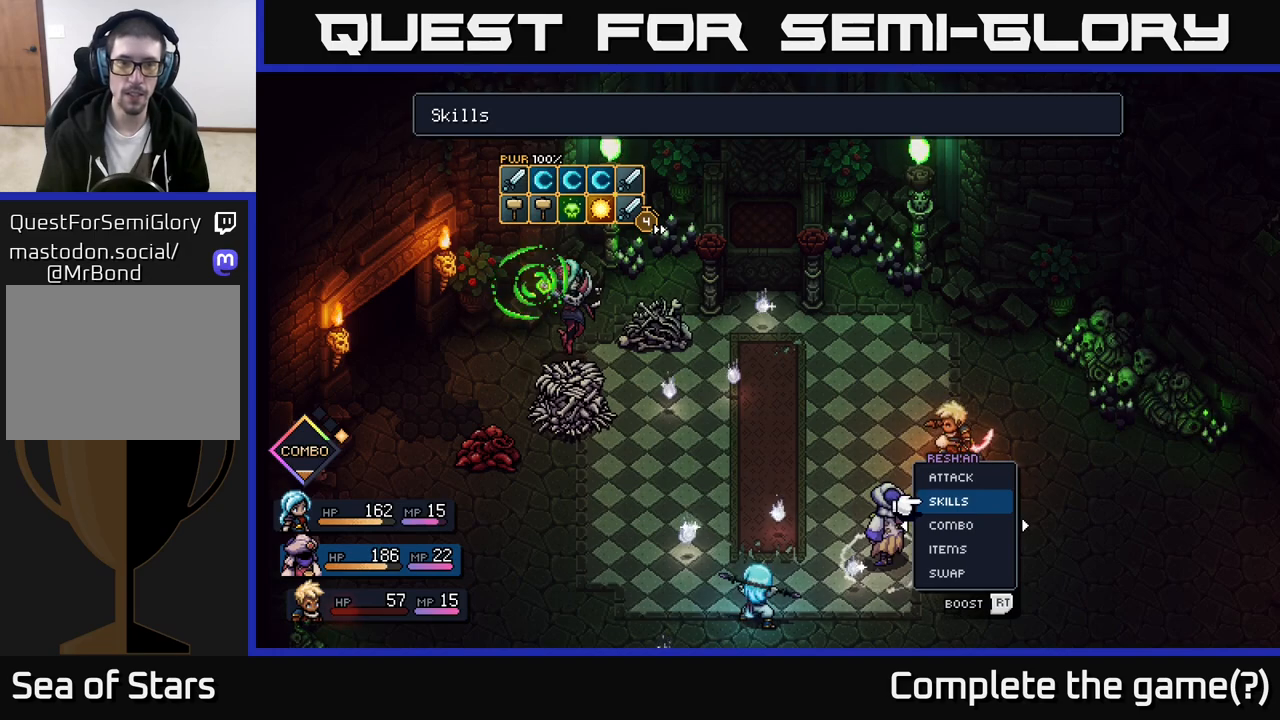
{"buttons": [], "left_stick": "center", "right_stick": "center", "events": []}
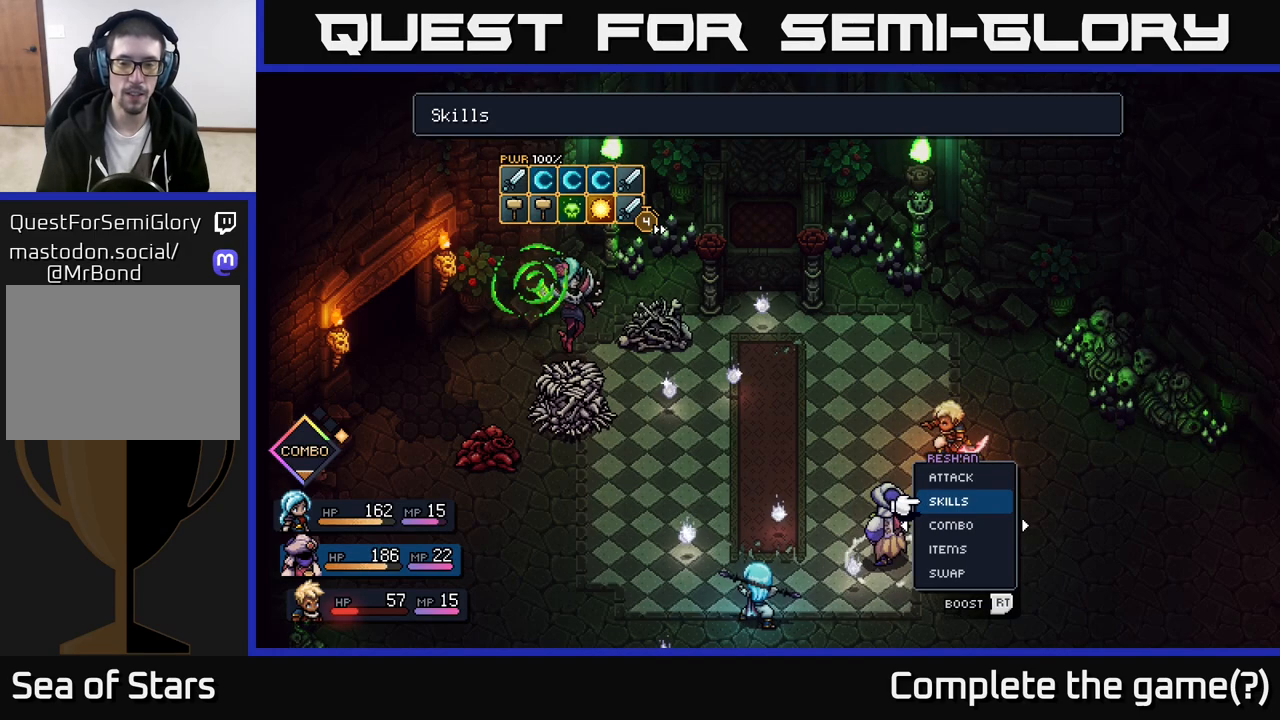
{"buttons": [], "left_stick": "center", "right_stick": "center", "events": []}
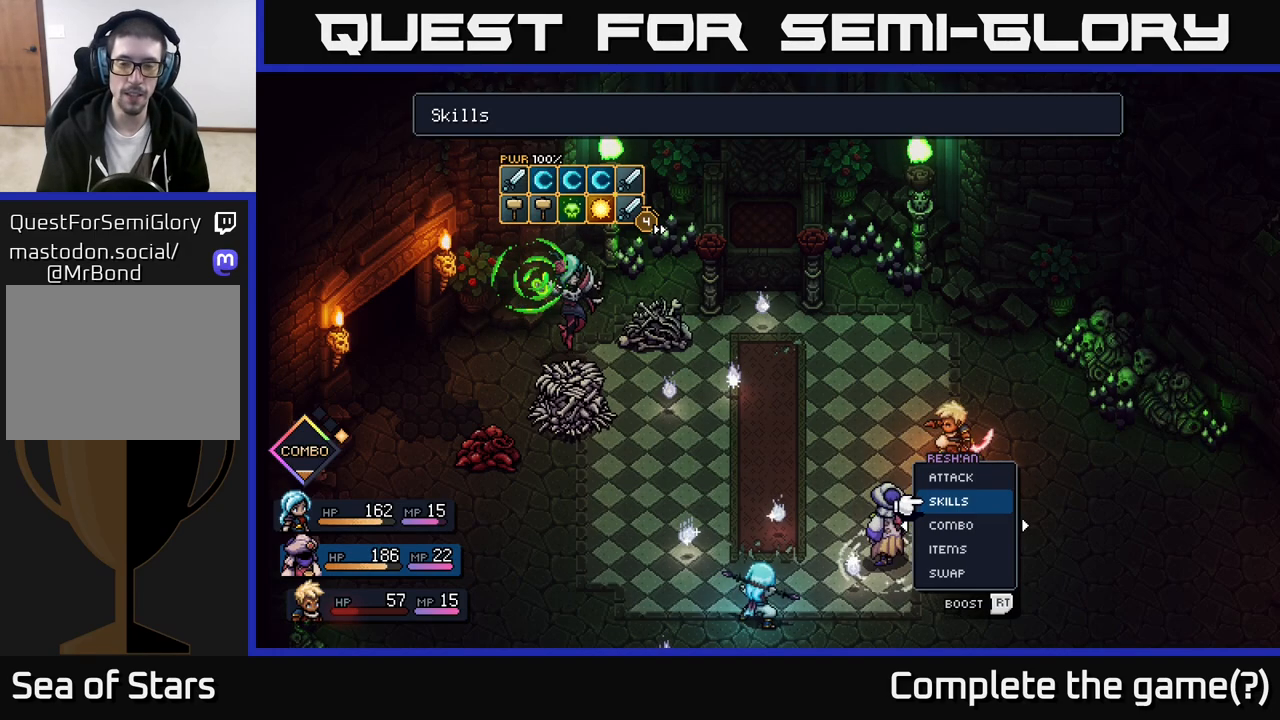
{"buttons": [], "left_stick": "center", "right_stick": "center", "events": []}
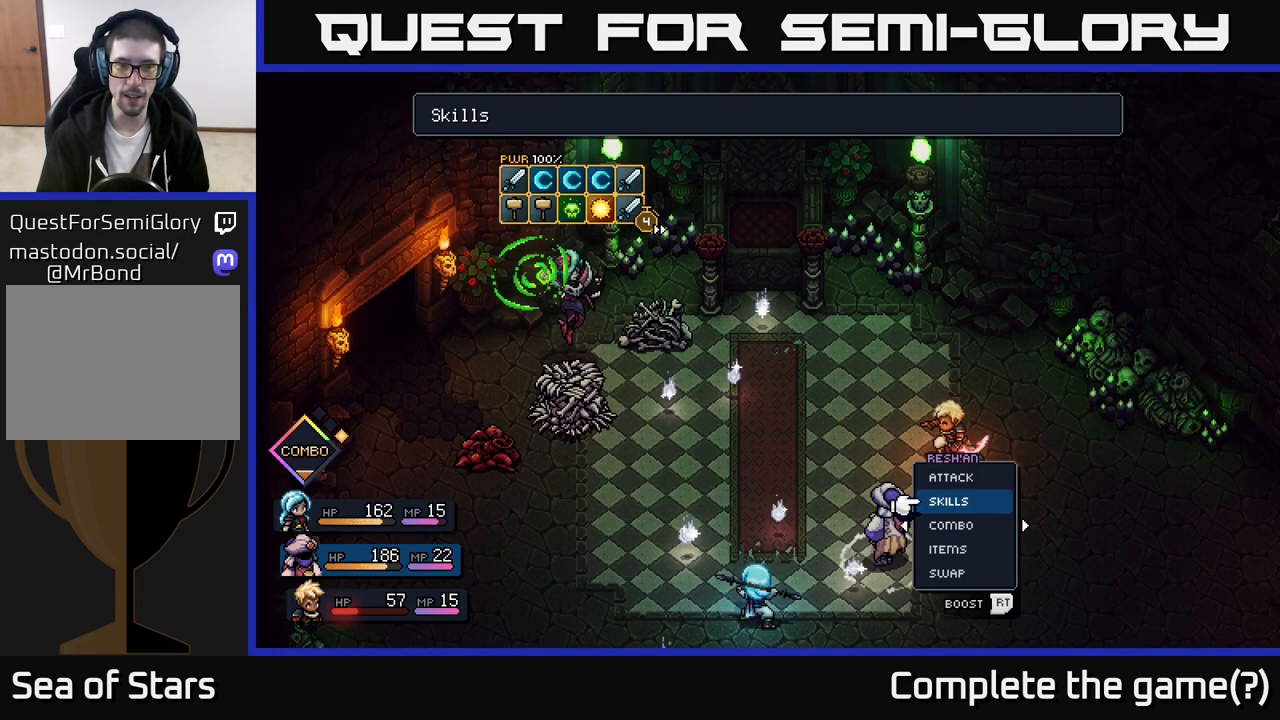
{"buttons": [], "left_stick": "left", "right_stick": "center", "events": [[50, "left_stick", "left"], [217, "left_stick", "center"], [417, "left_stick", "left"]]}
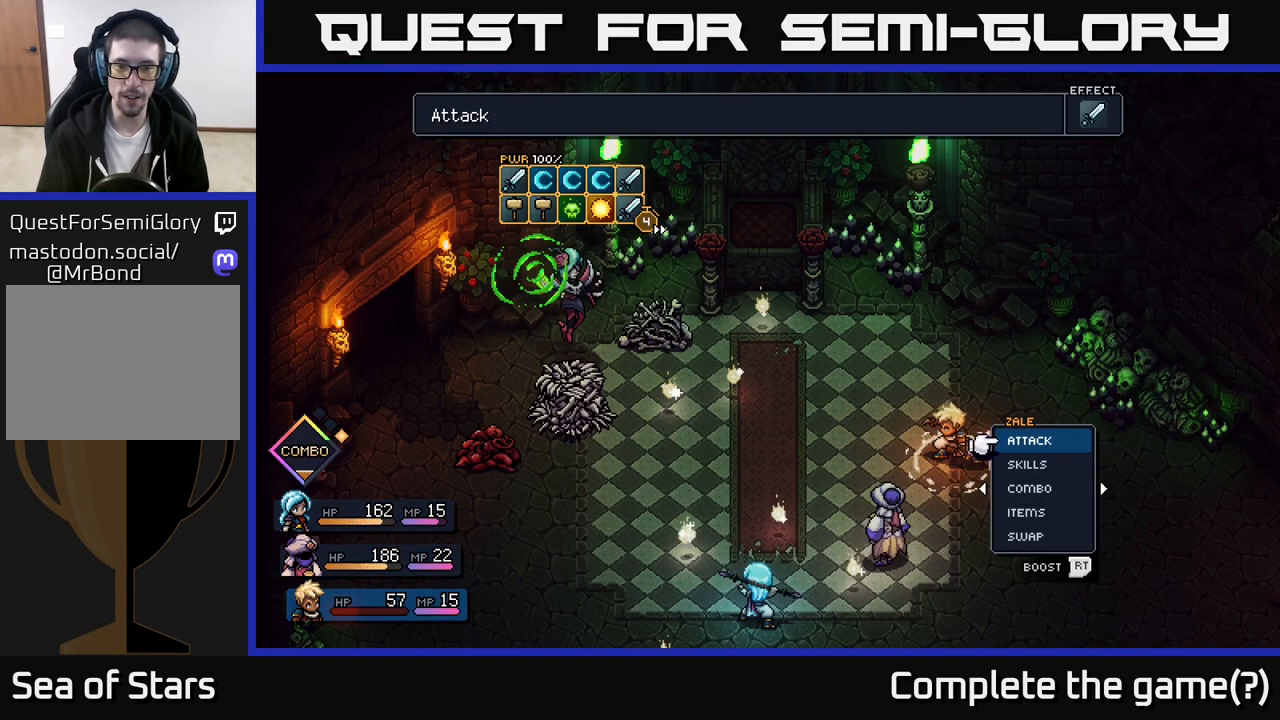
{"buttons": [], "left_stick": "right", "right_stick": "center", "events": [[83, "left_stick", "center"], [467, "left_stick", "right"]]}
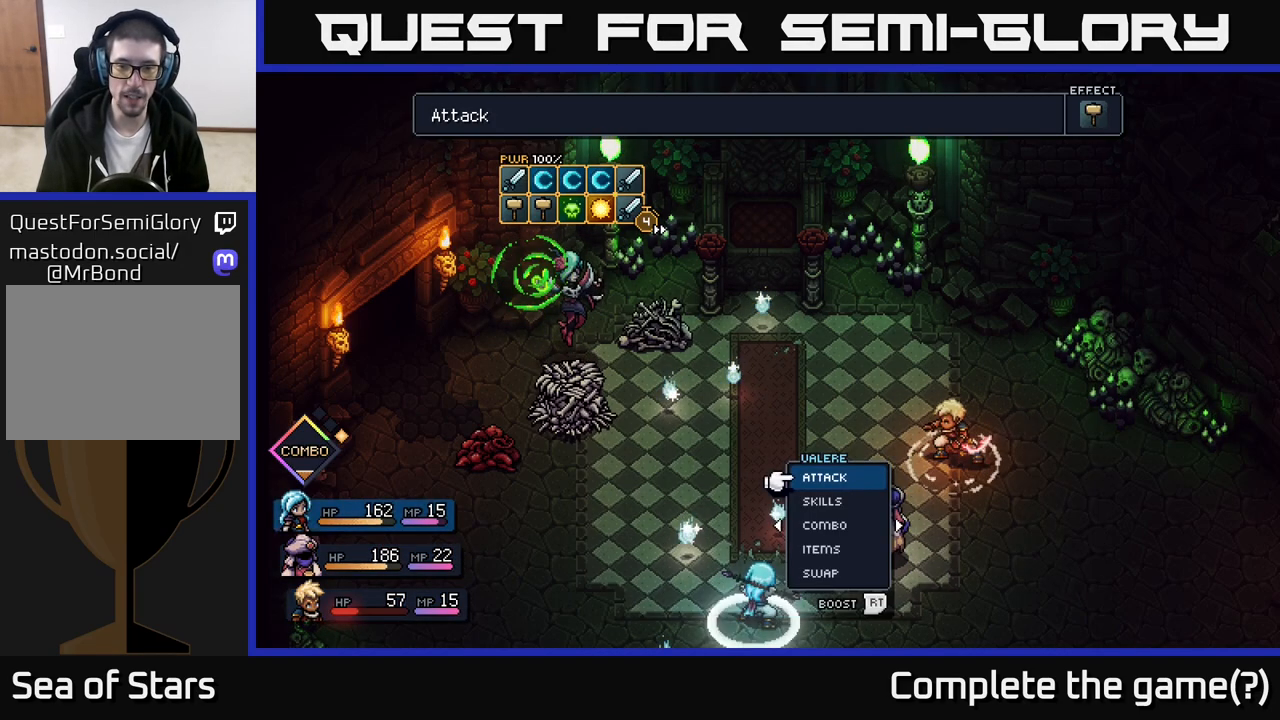
{"buttons": [], "left_stick": "down", "right_stick": "center", "events": [[133, "left_stick", "center"], [417, "left_stick", "down"]]}
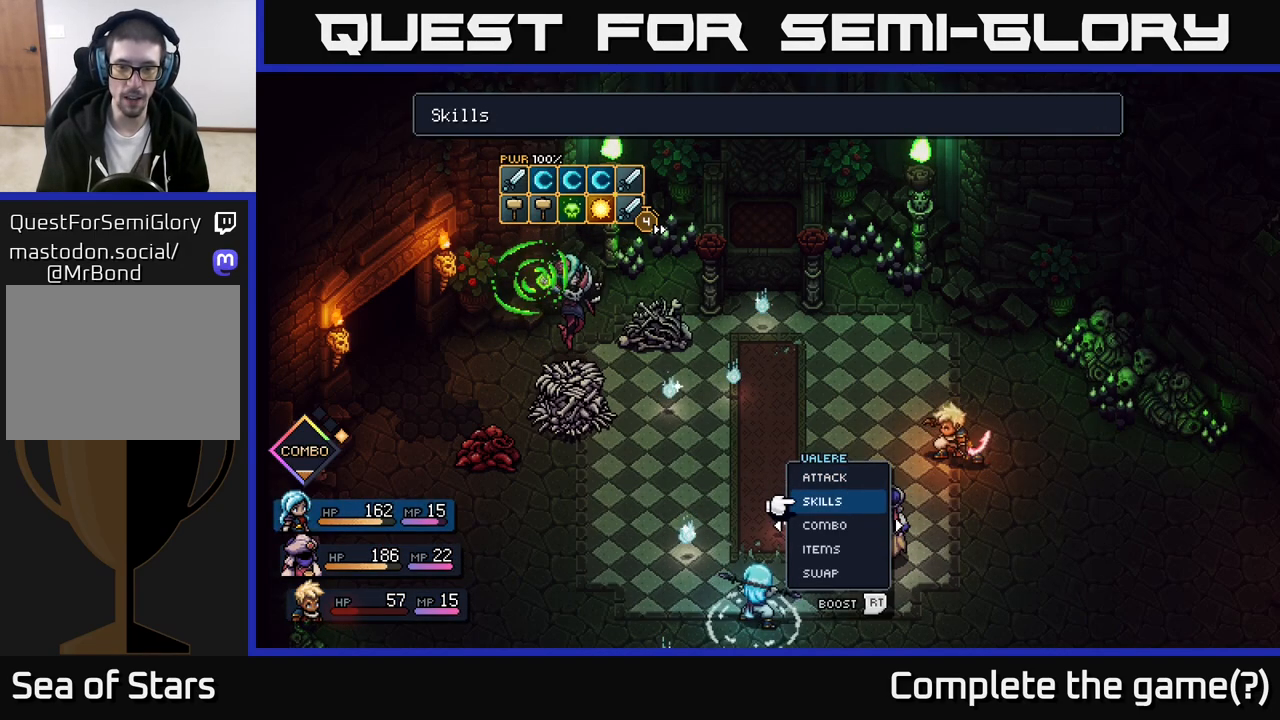
{"buttons": [], "left_stick": "center", "right_stick": "center", "events": [[33, "A", "down"], [100, "A", "up"], [117, "left_stick", "center"]]}
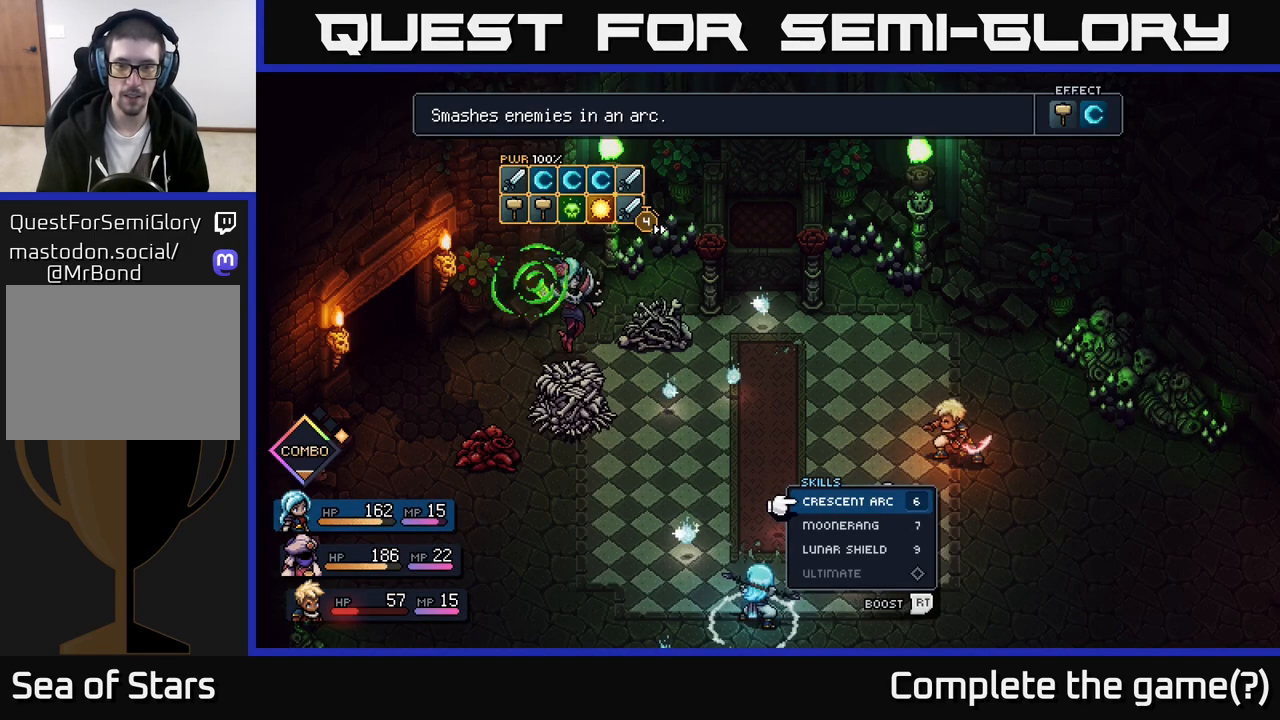
{"buttons": [], "left_stick": "center", "right_stick": "center", "events": [[100, "left_stick", "down"], [317, "left_stick", "center"]]}